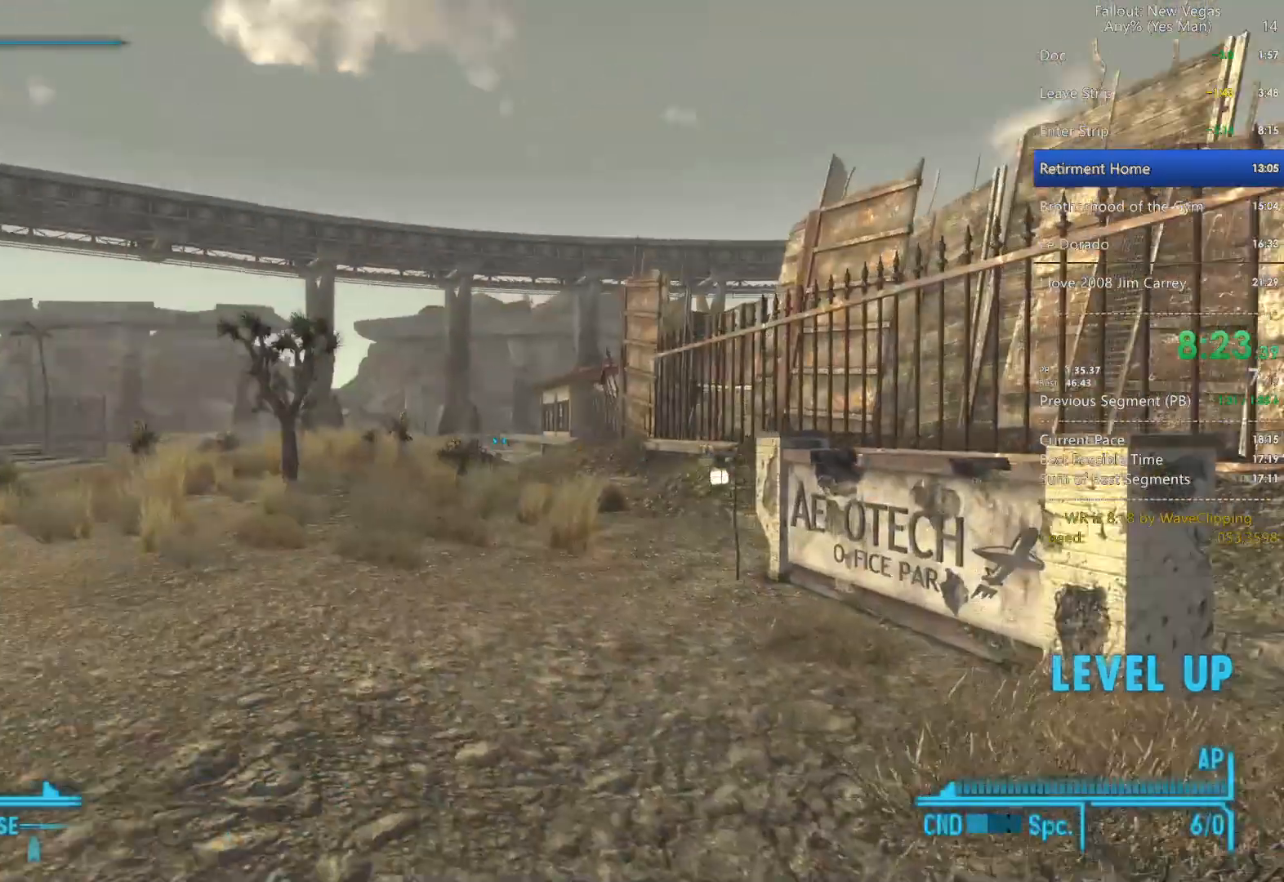
Gameplay with keyboard and mouse; each line is a JSON object with the keys and mouse buttons held at the frame after it. "events" lists presses ("down") and releases ("up") of "1", "2", "3", "4", "5", "a", "alt", "c", "caps_lock", "ctrl", "d", "e", "f", "g", "q", "r", "s", "shift", "space", "t", "tab", "v", "w", "x", "z", "mouse_left", "mouse_wheel" and "mouse_right" between this image and that frame as [ms after this image, input, new state], when the widget could be followed in between. "mouse_left", "mouse_wheel", "mouse_right" = the "left", "wheel", "right" buttons of the "mouse" list. No other keys are recorded. "wheel" means that the mouse wheel is clicked or scrolled. "mouse_move" is the direction in which the mouse moves at that frame (one of eight, or "still"), when it could be read.
{"keys": ["a", "w"], "mouse": [], "mouse_move": "left", "events": [[500, "w", "down"]]}
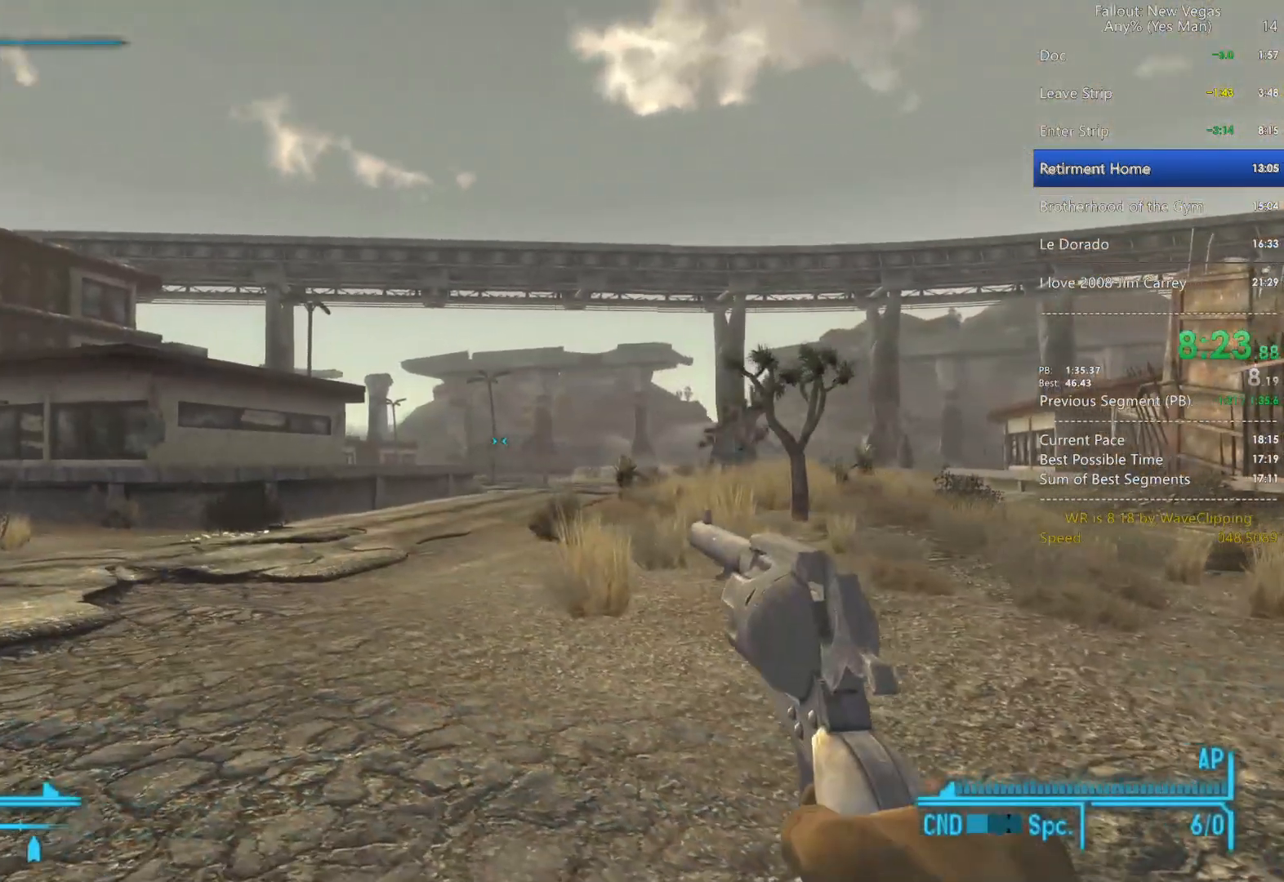
{"keys": ["w"], "mouse": [], "mouse_move": "still", "events": [[133, "a", "up"], [183, "2", "down"], [283, "2", "up"], [317, "2", "down"], [417, "2", "up"]]}
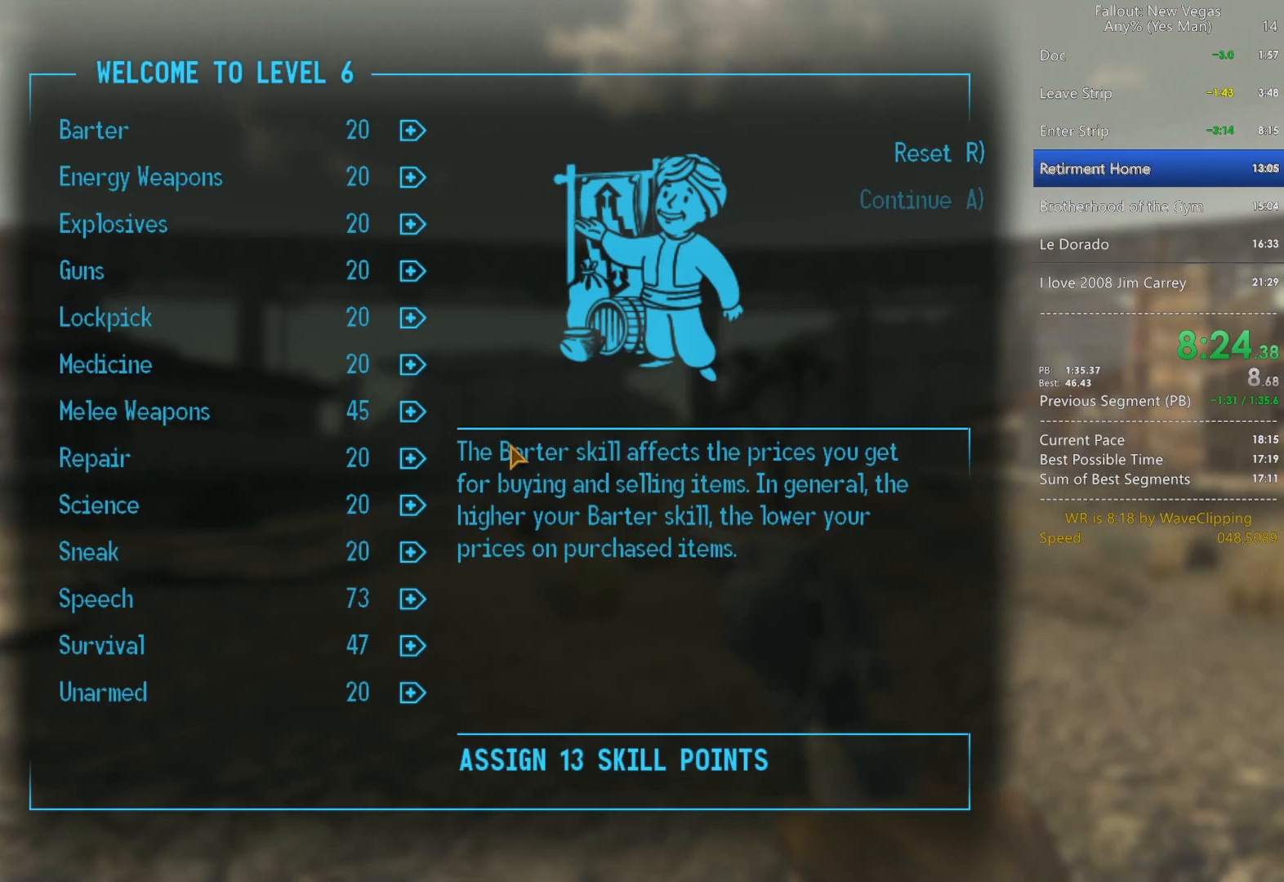
{"keys": [], "mouse": [], "mouse_move": "still", "events": [[100, "w", "up"]]}
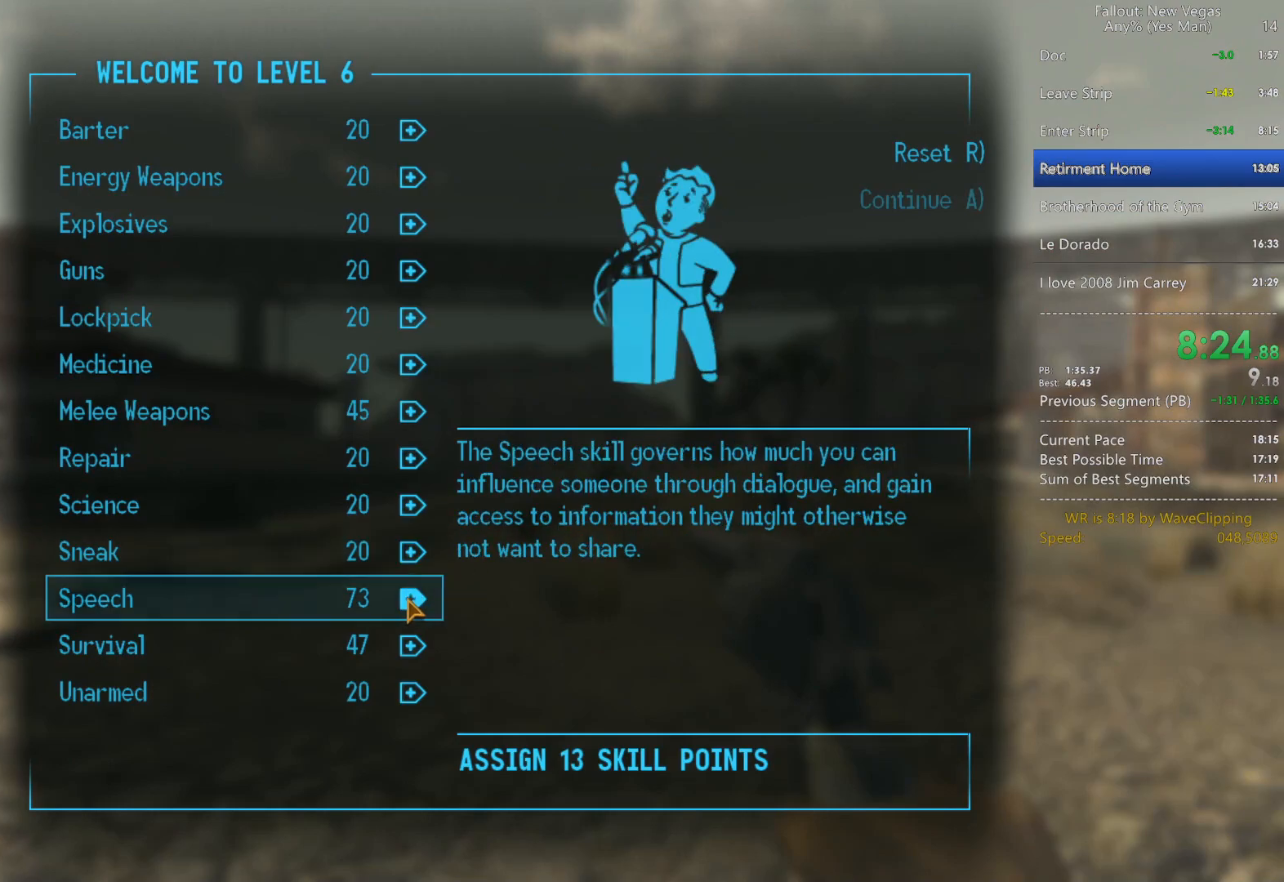
{"keys": [], "mouse": ["left"], "mouse_move": "still", "events": [[117, "mouse_left", "down"], [217, "mouse_left", "up"], [300, "mouse_left", "down"], [350, "mouse_left", "up"], [450, "mouse_left", "down"]]}
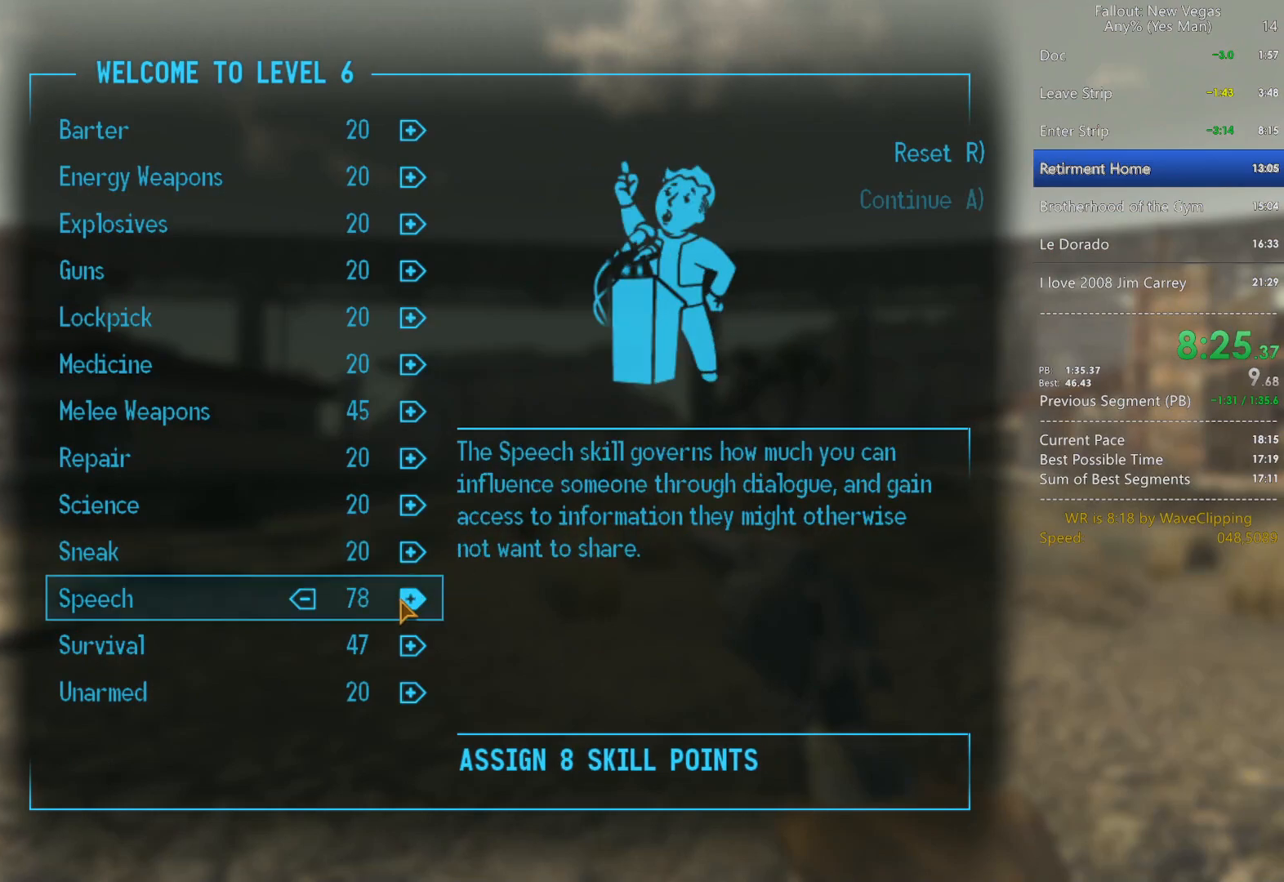
{"keys": [], "mouse": ["left"], "mouse_move": "still", "events": [[33, "mouse_left", "up"], [83, "mouse_left", "down"], [183, "mouse_left", "up"], [283, "mouse_left", "down"], [317, "mouse_left", "up"], [417, "mouse_left", "down"]]}
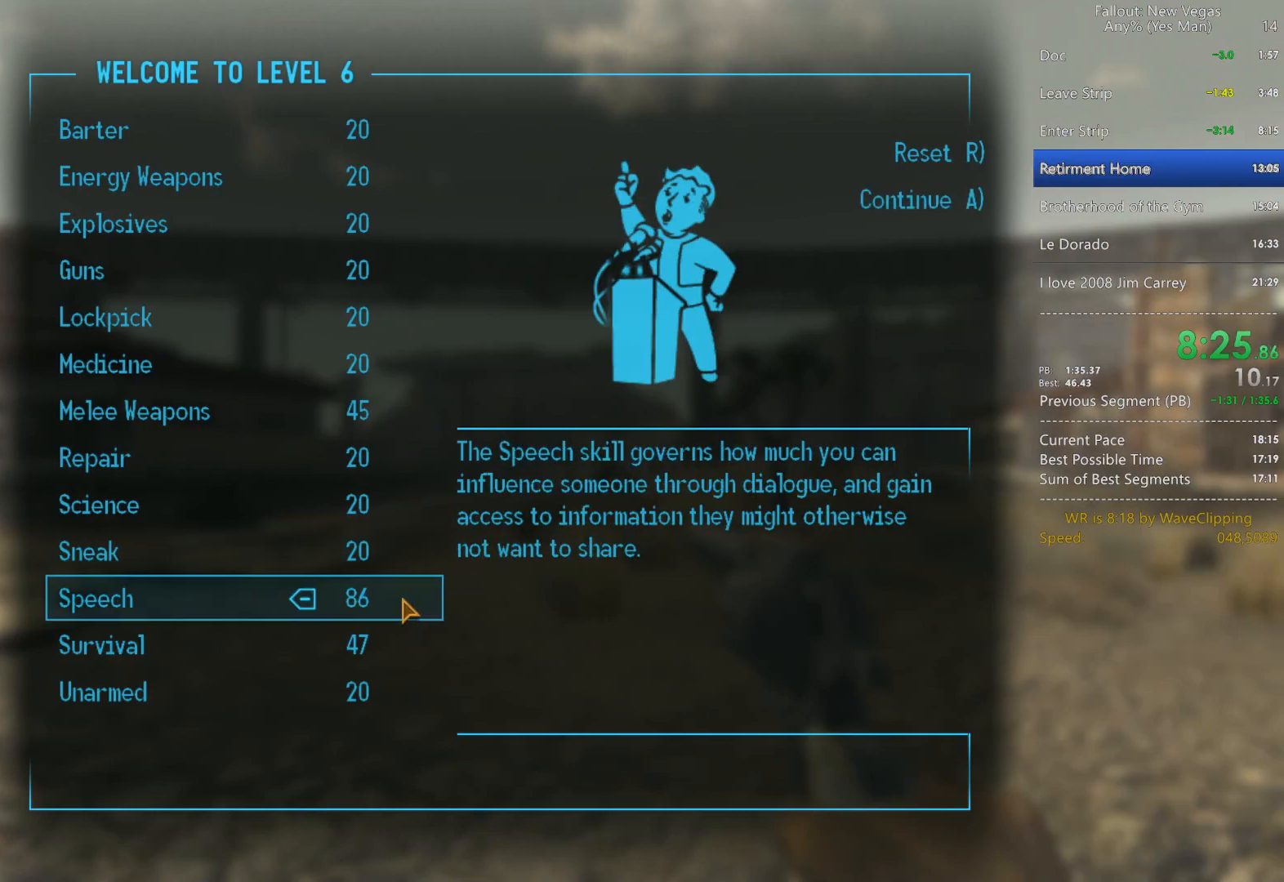
{"keys": [], "mouse": [], "mouse_move": "still", "events": [[17, "mouse_left", "up"]]}
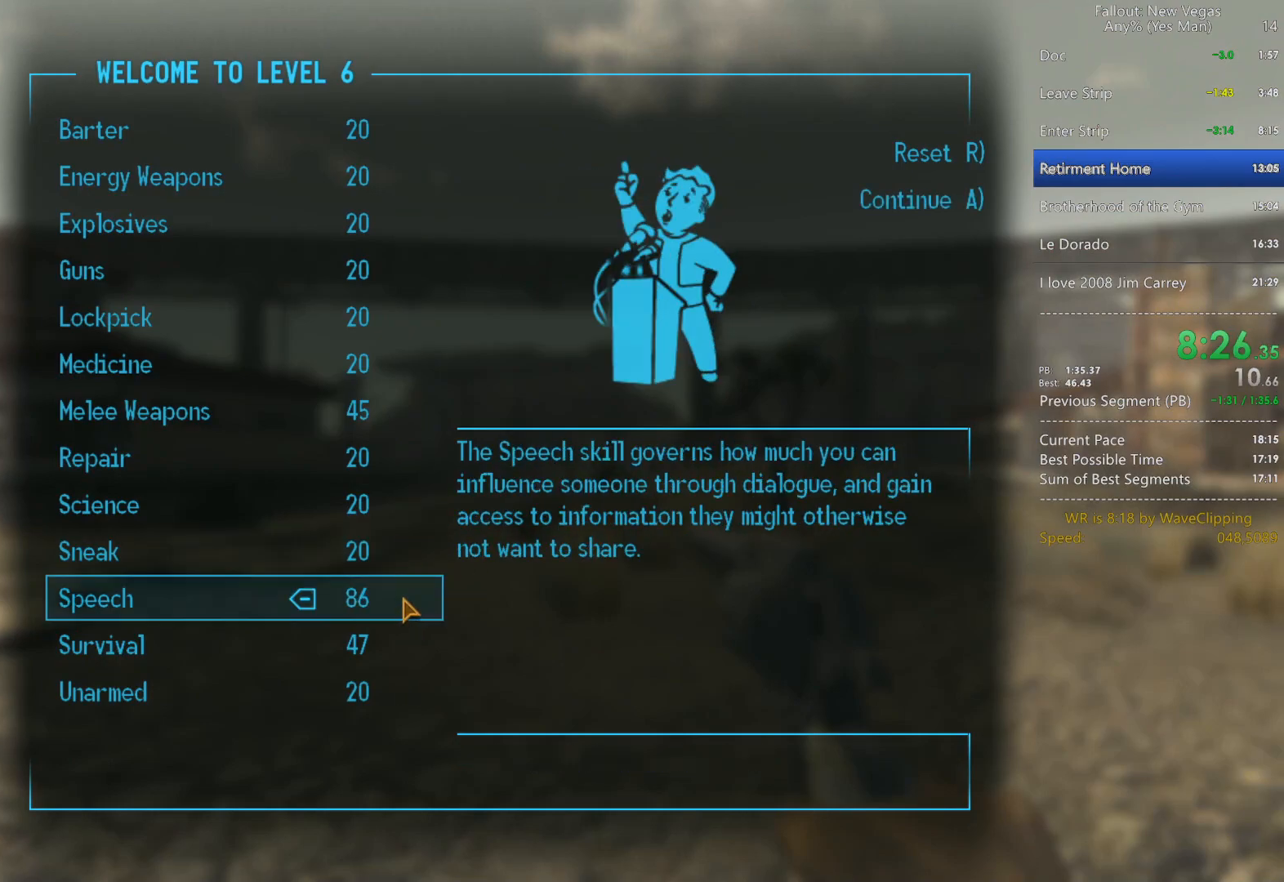
{"keys": ["w"], "mouse": [], "mouse_move": "still", "events": [[67, "a", "down"], [167, "a", "up"], [350, "w", "down"], [400, "w", "up"], [450, "w", "down"]]}
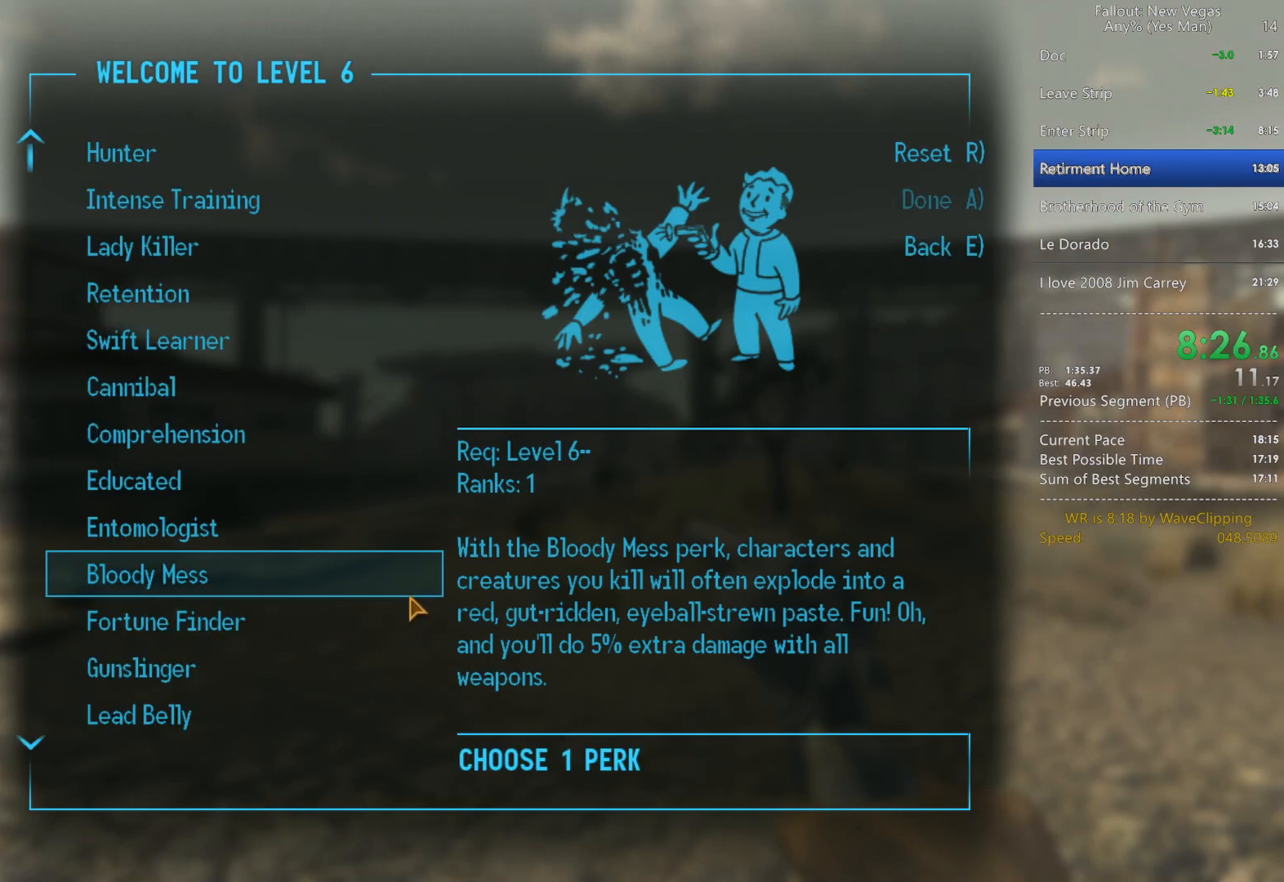
{"keys": [], "mouse": [], "mouse_move": "still", "events": [[33, "w", "up"]]}
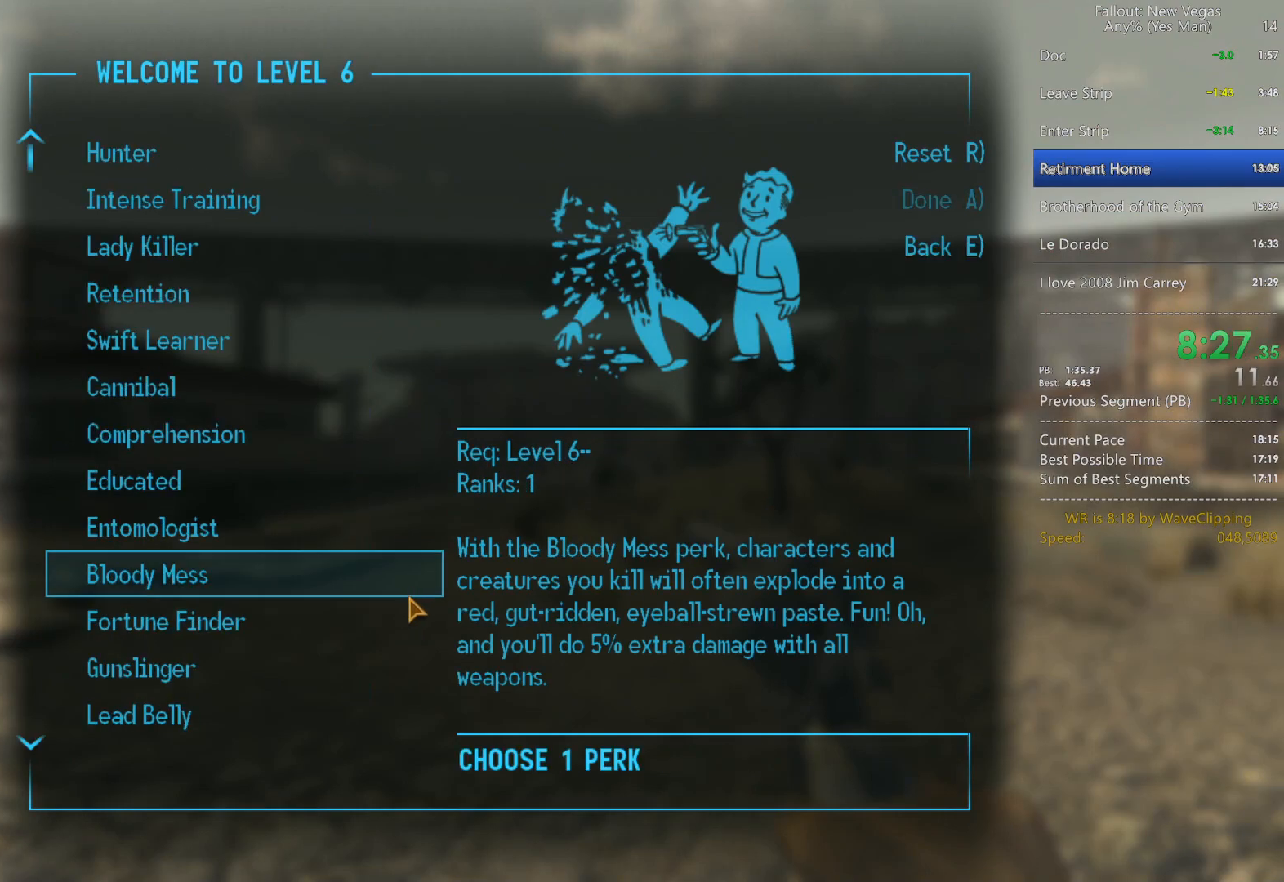
{"keys": [], "mouse": [], "mouse_move": "still", "events": []}
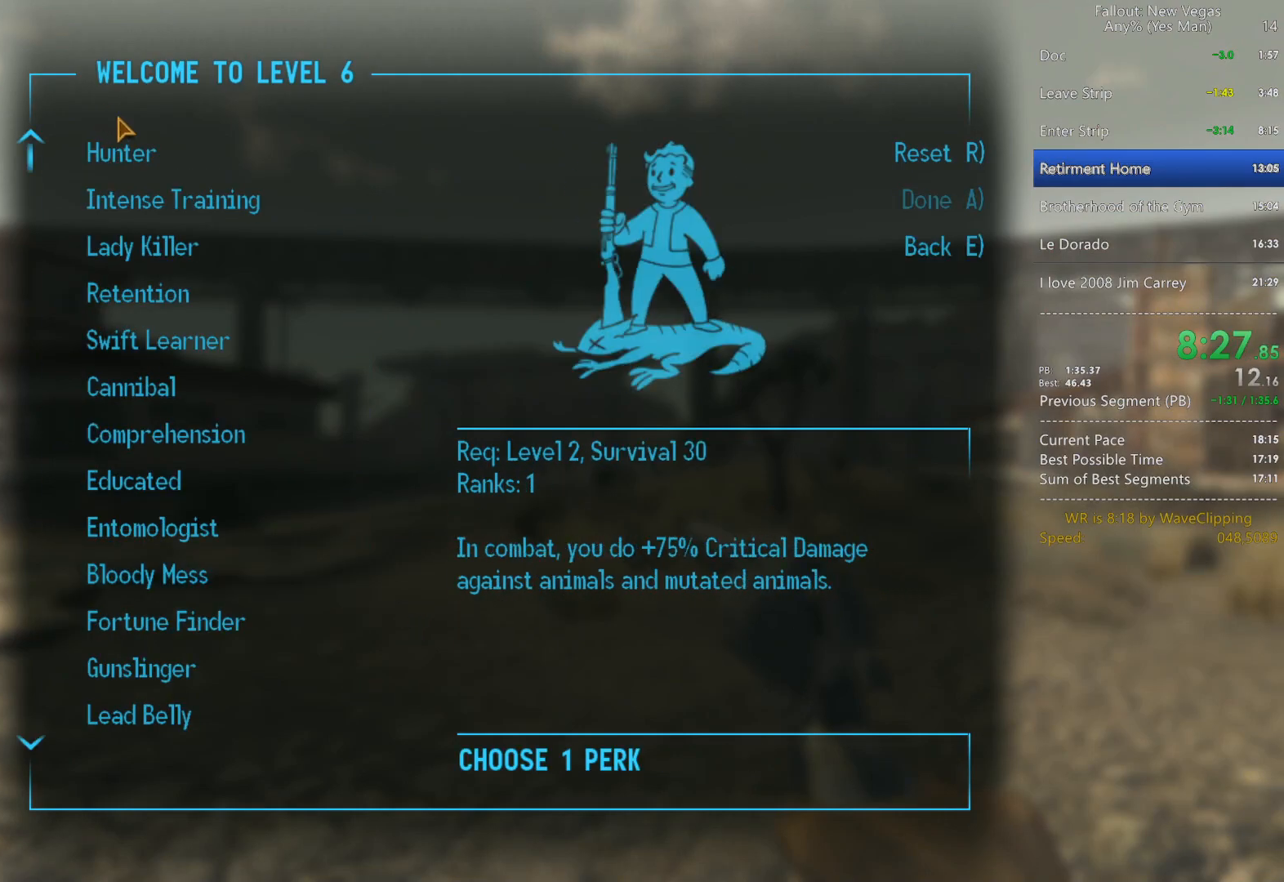
{"keys": ["a"], "mouse": [], "mouse_move": "still", "events": [[217, "mouse_left", "down"], [350, "mouse_left", "up"], [500, "a", "down"]]}
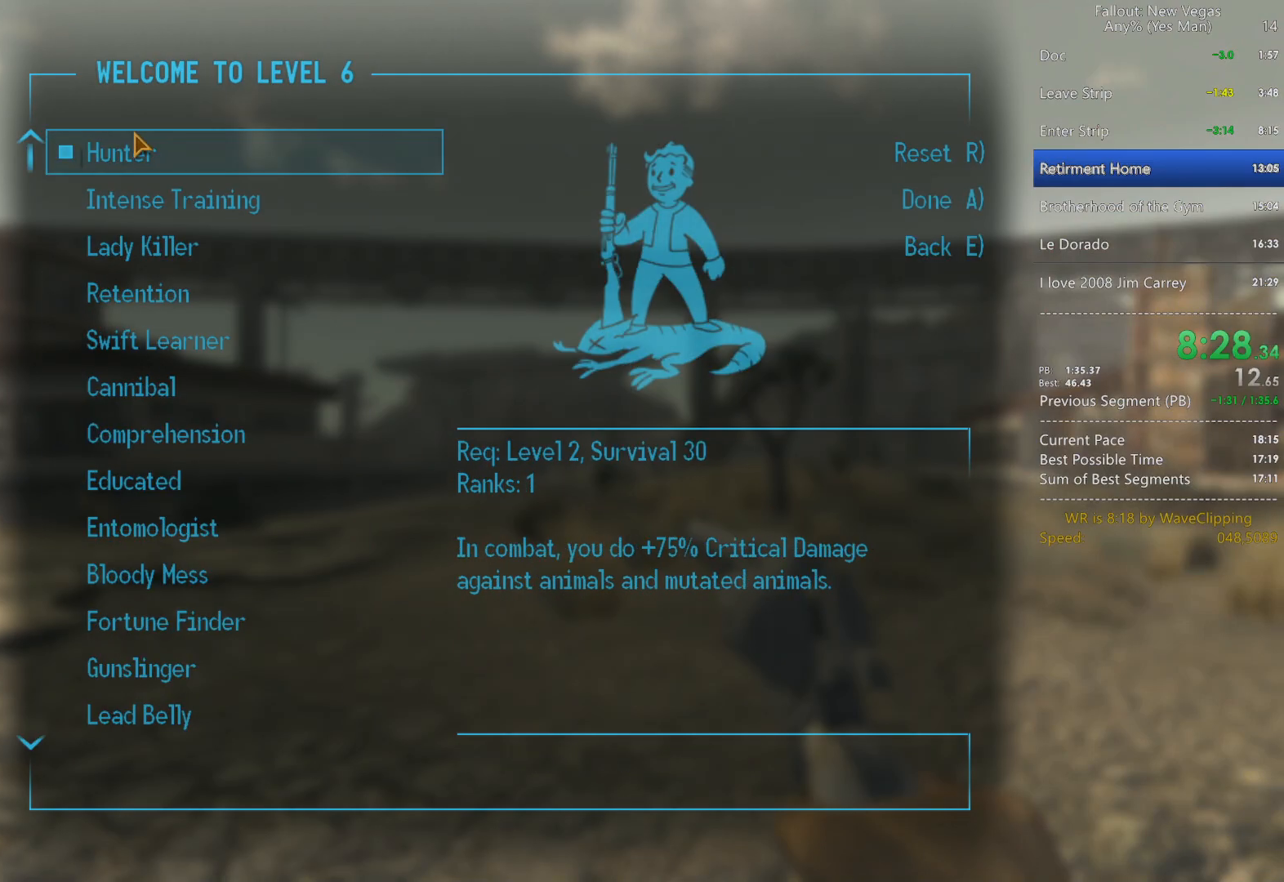
{"keys": ["w"], "mouse": [], "mouse_move": "still", "events": [[83, "a", "up"], [183, "e", "down"], [183, "w", "down"], [267, "e", "up"], [267, "w", "up"], [367, "w", "down"]]}
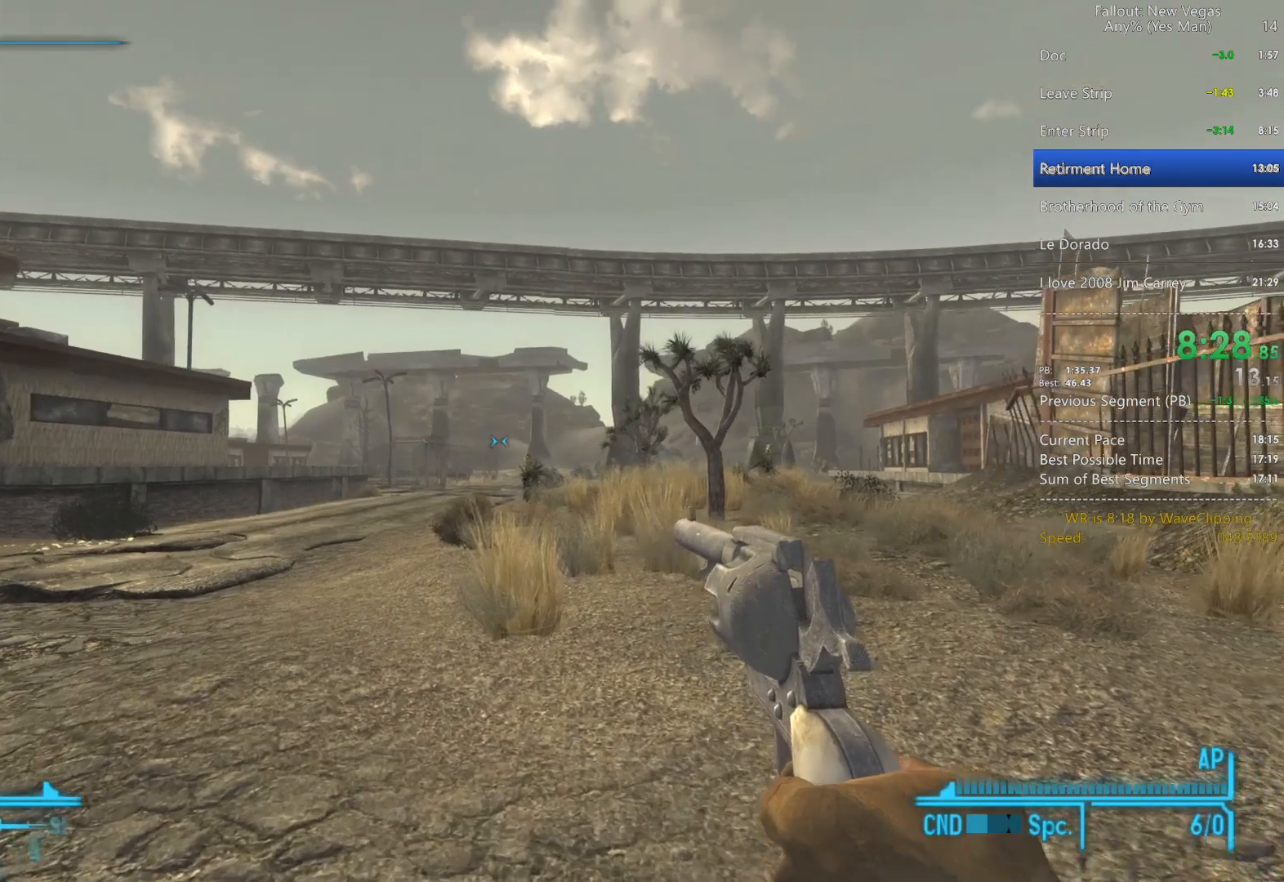
{"keys": ["w"], "mouse": [], "mouse_move": "still", "events": [[150, "2", "down"], [250, "2", "up"], [333, "2", "down"], [433, "2", "up"]]}
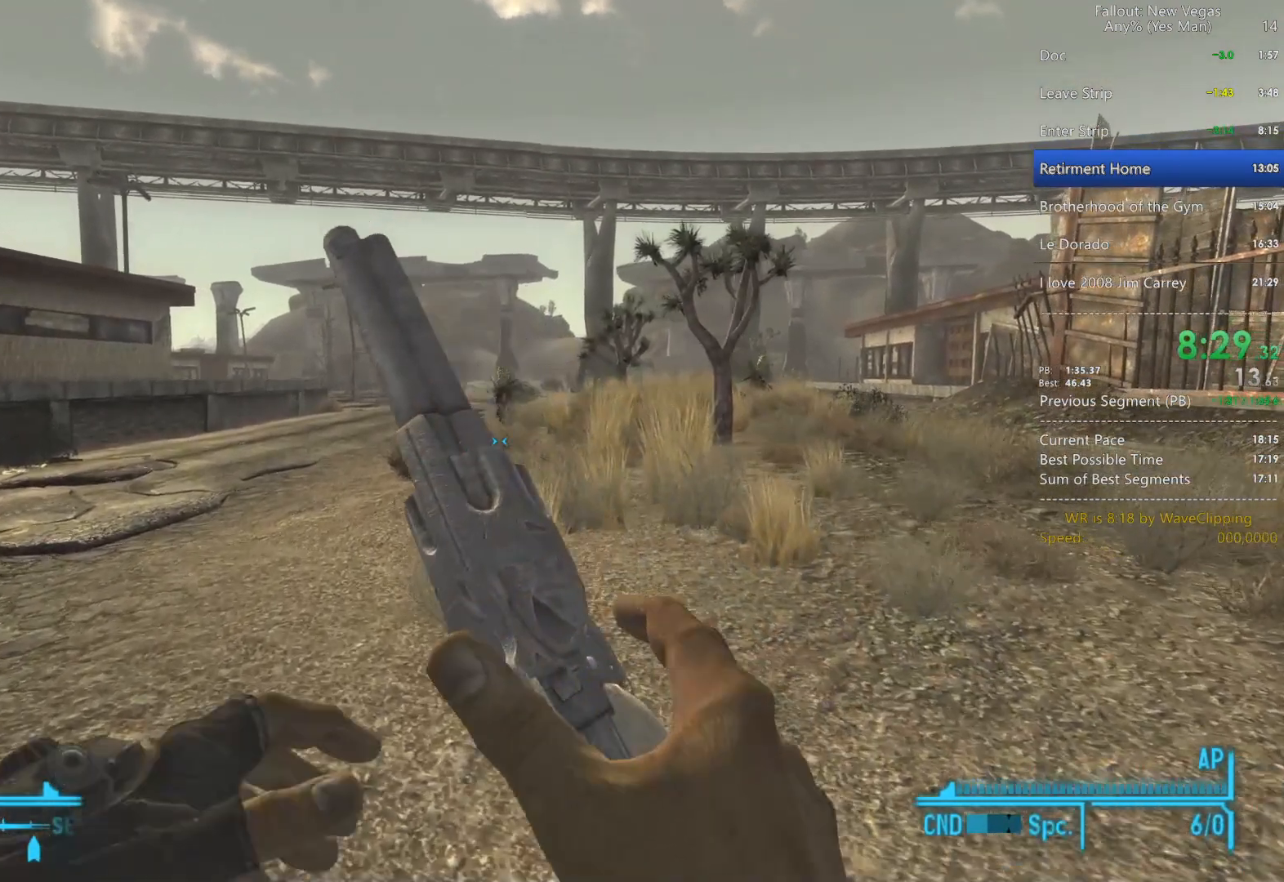
{"keys": ["w"], "mouse": [], "mouse_move": "still", "events": [[83, "space", "down"], [167, "space", "up"], [167, "tab", "down"], [217, "tab", "up"], [250, "mouse_left", "down"], [350, "mouse_left", "up"]]}
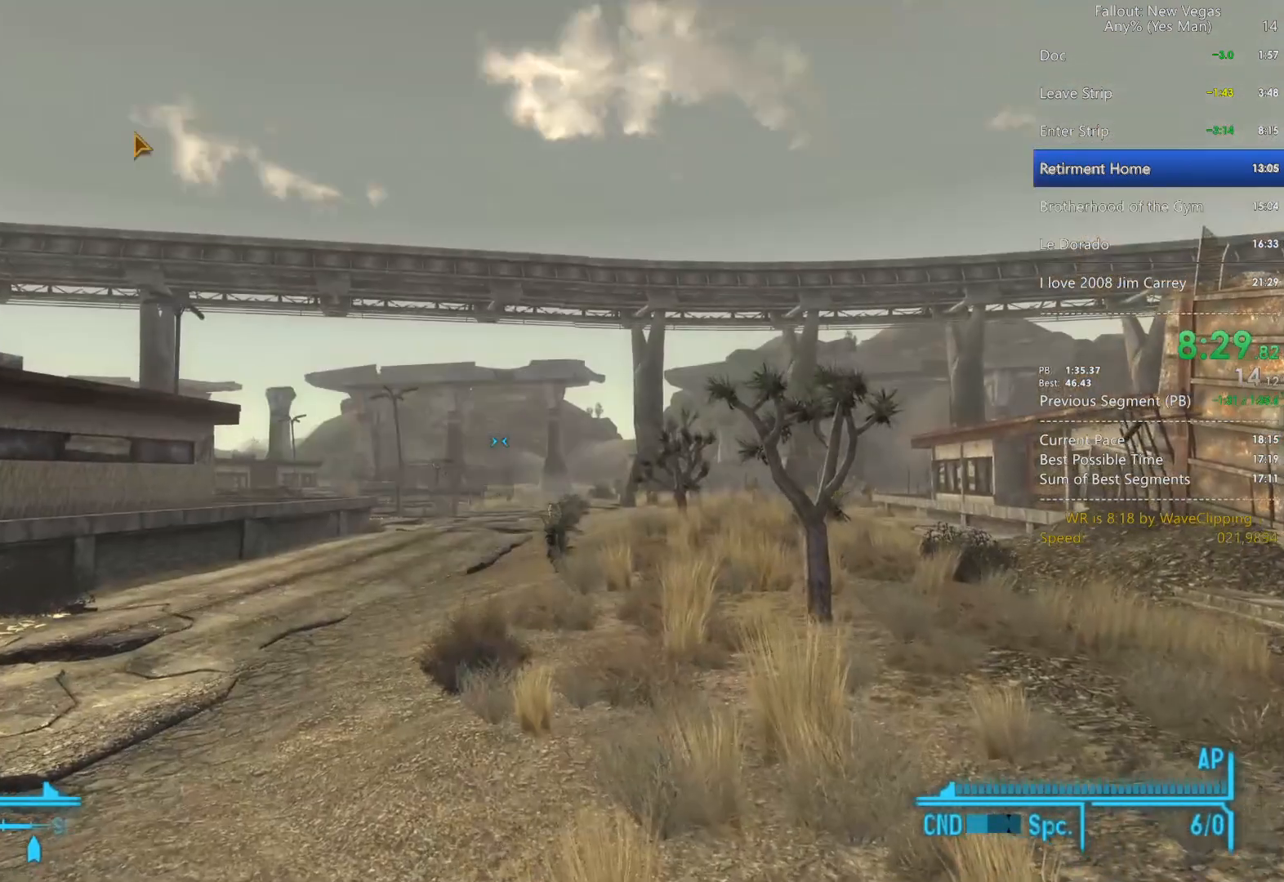
{"keys": ["w"], "mouse": [], "mouse_move": "still", "events": []}
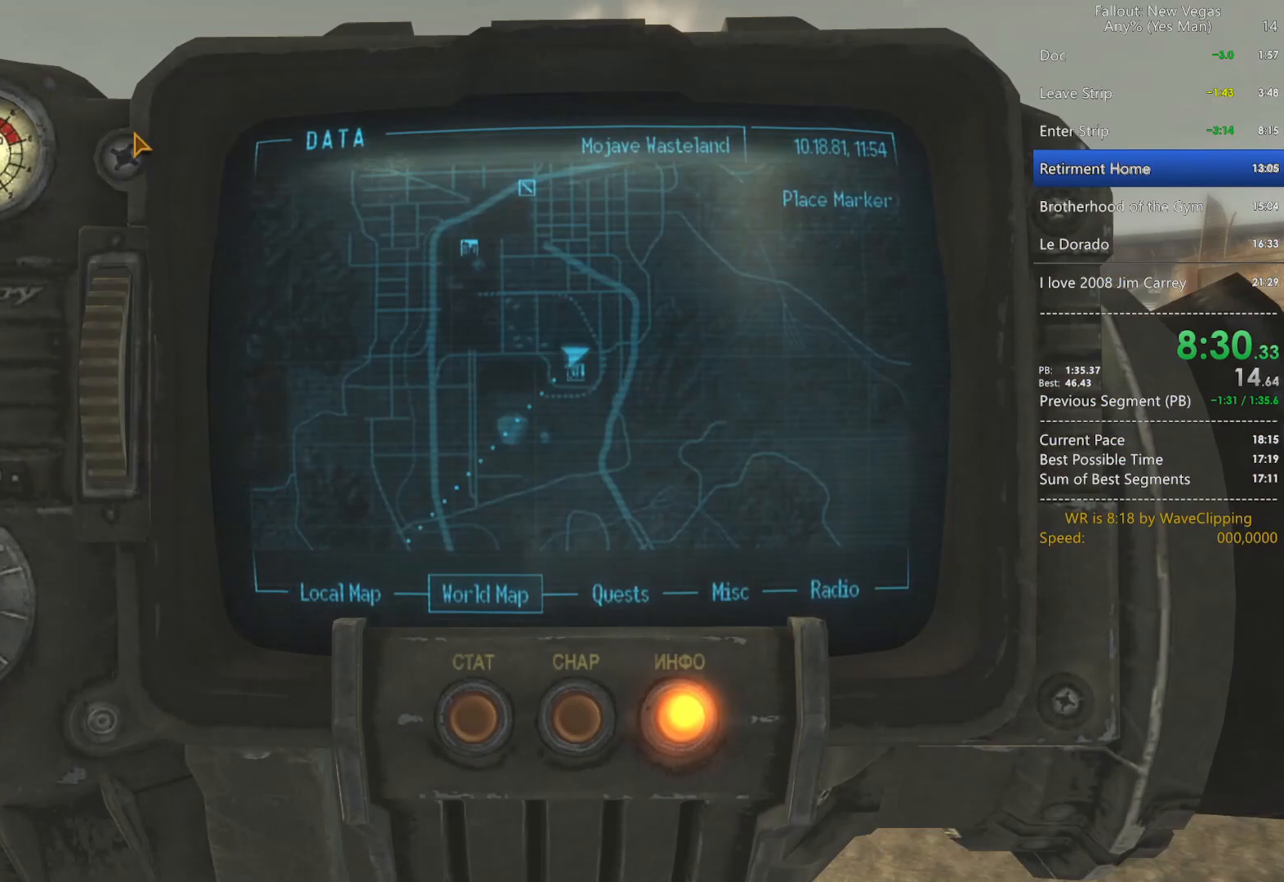
{"keys": ["w"], "mouse": [], "mouse_move": "still", "events": []}
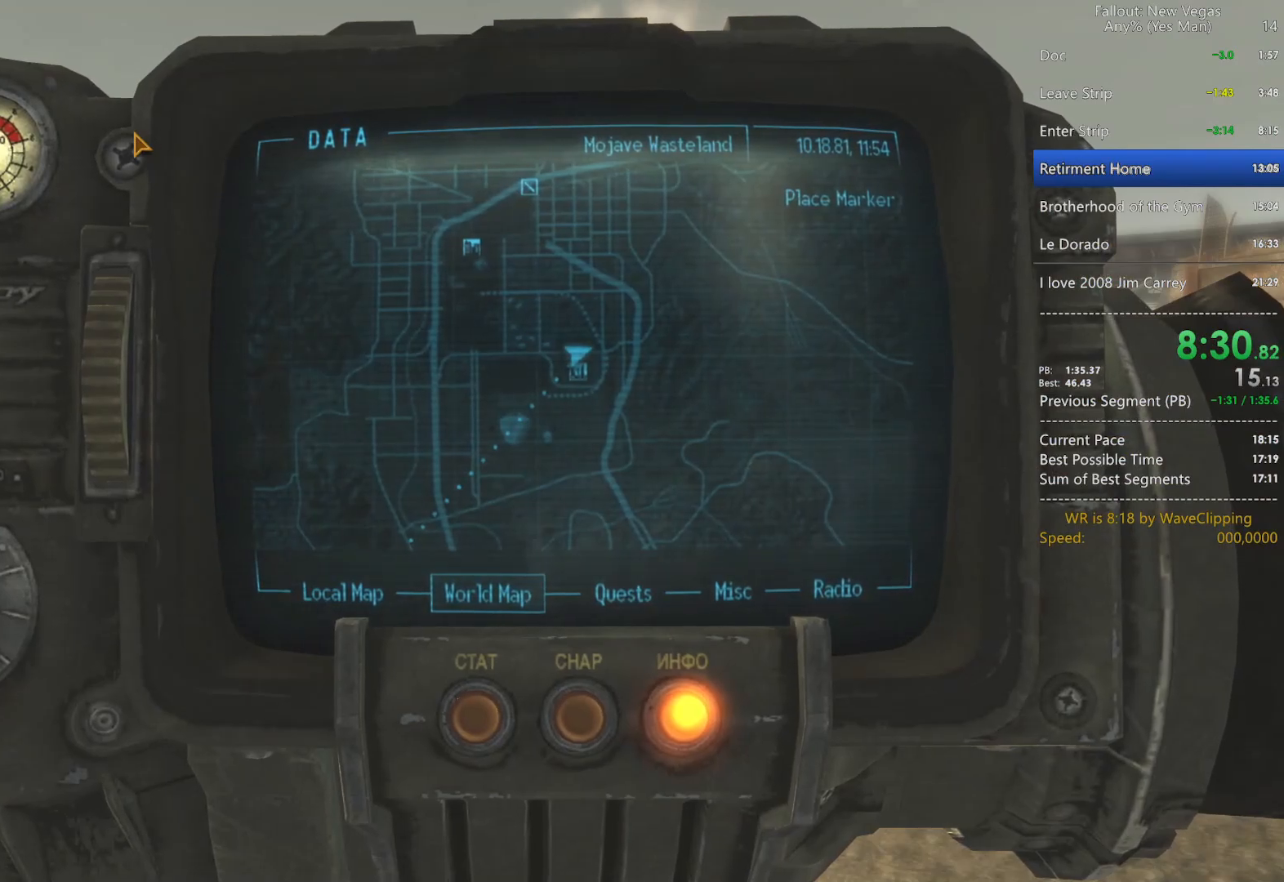
{"keys": ["w"], "mouse": [], "mouse_move": "still", "events": []}
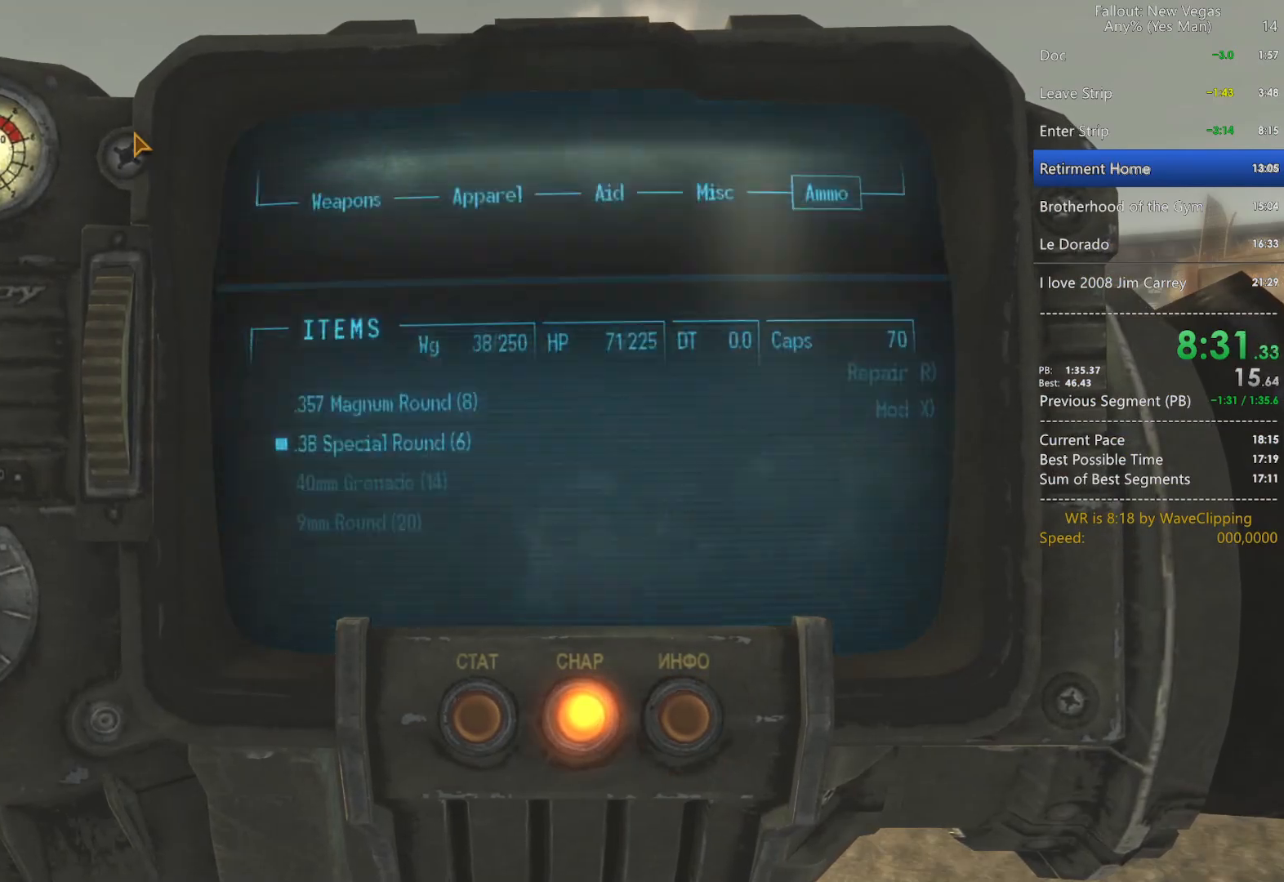
{"keys": ["w"], "mouse": [], "mouse_move": "still", "events": []}
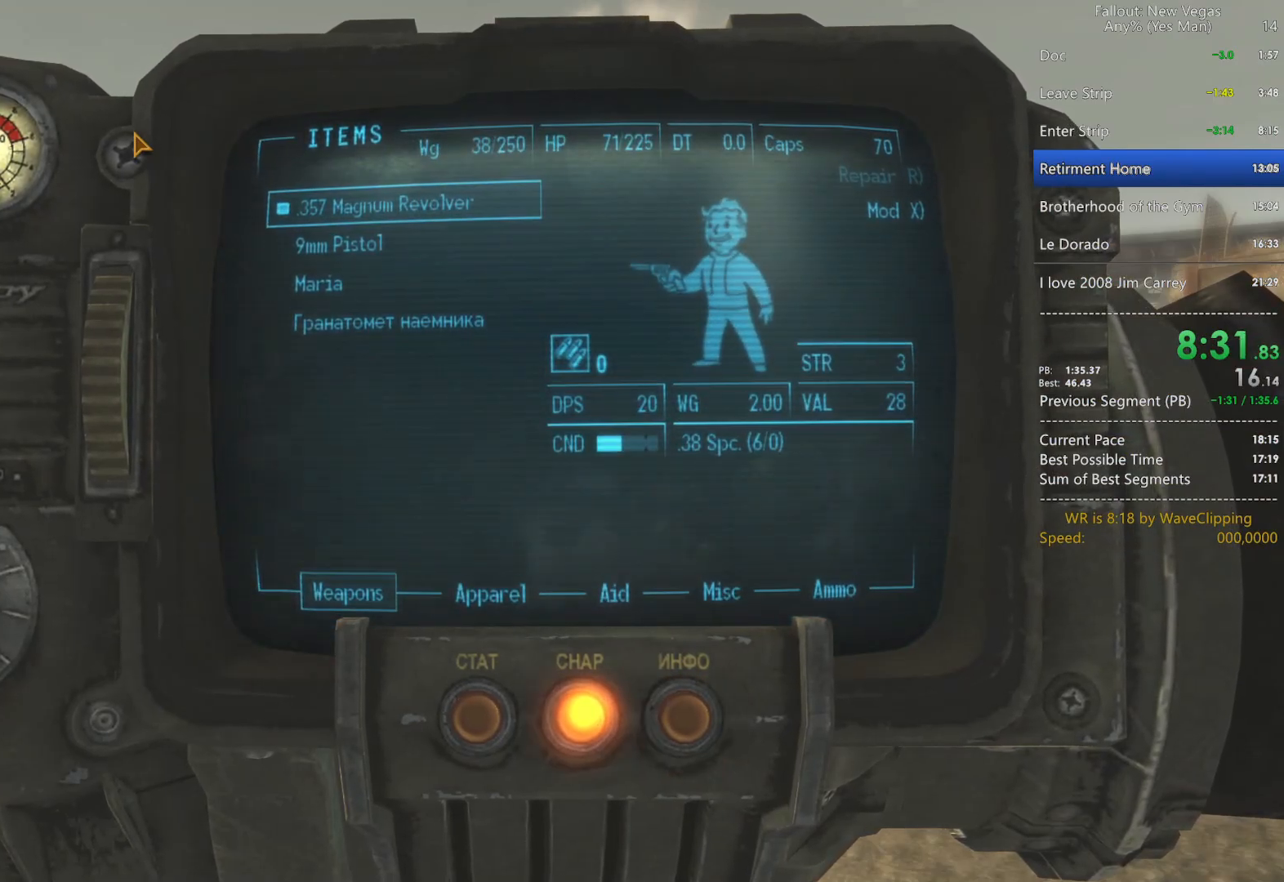
{"keys": ["tab", "w"], "mouse": [], "mouse_move": "still", "events": [[483, "tab", "down"]]}
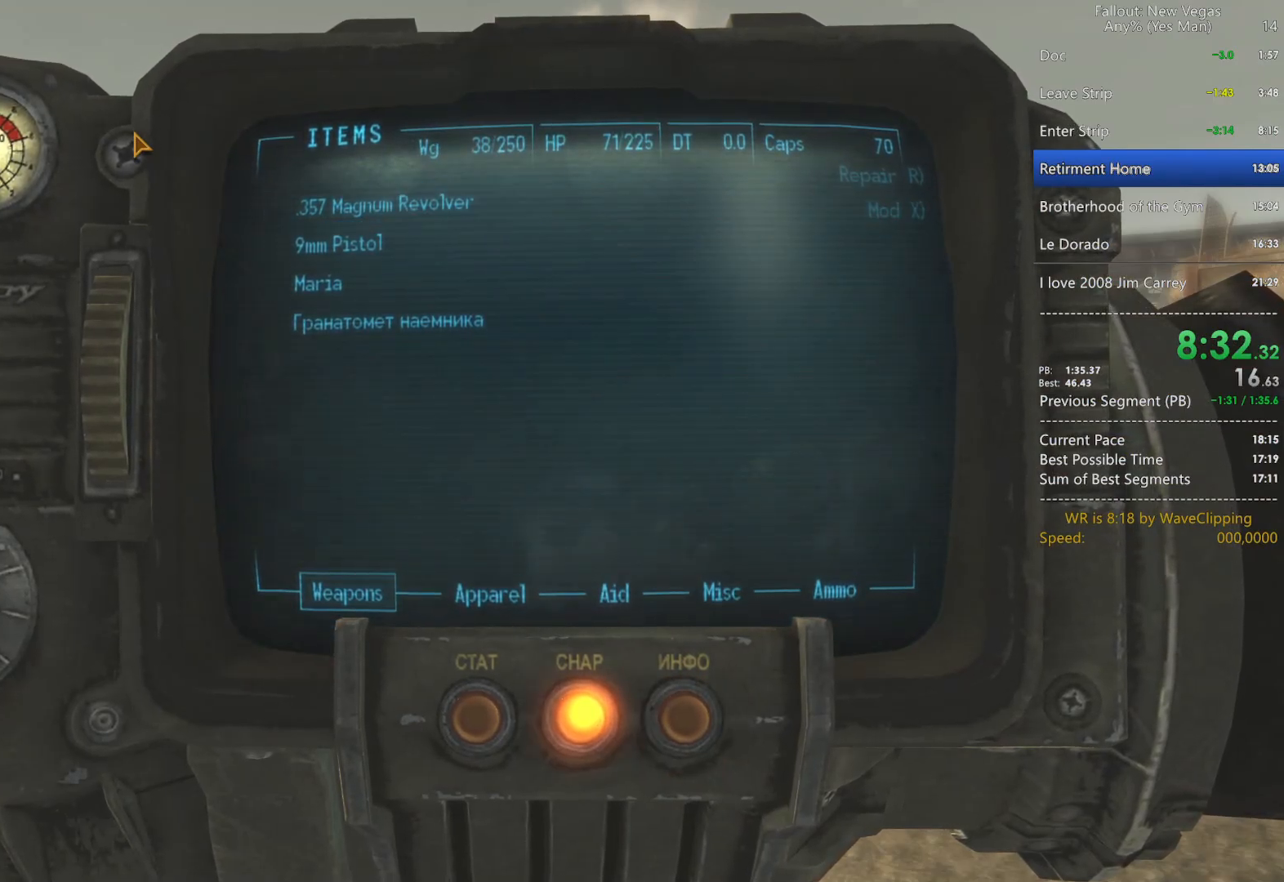
{"keys": ["r", "w"], "mouse": [], "mouse_move": "still", "events": [[67, "r", "down"], [117, "tab", "up"]]}
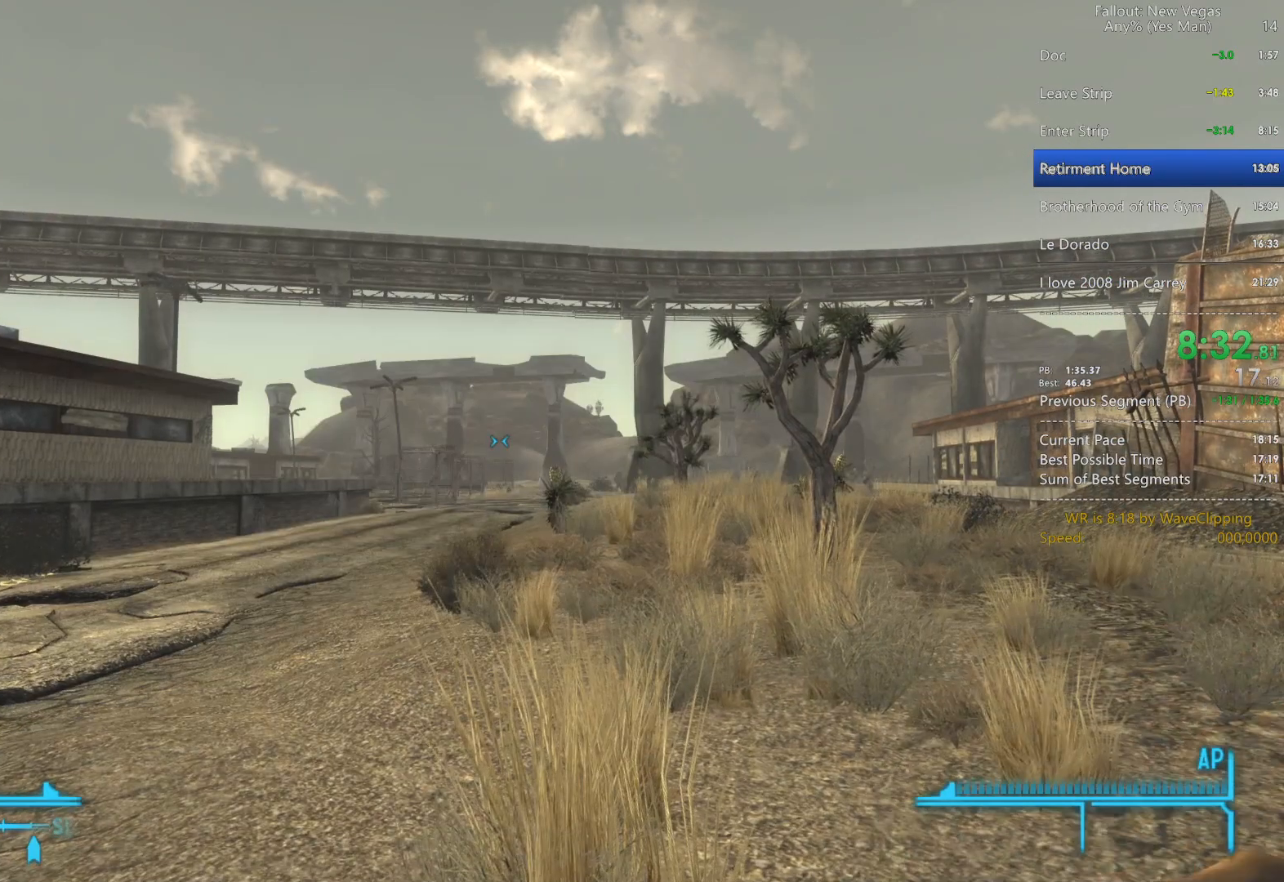
{"keys": ["r", "w"], "mouse": [], "mouse_move": "still", "events": []}
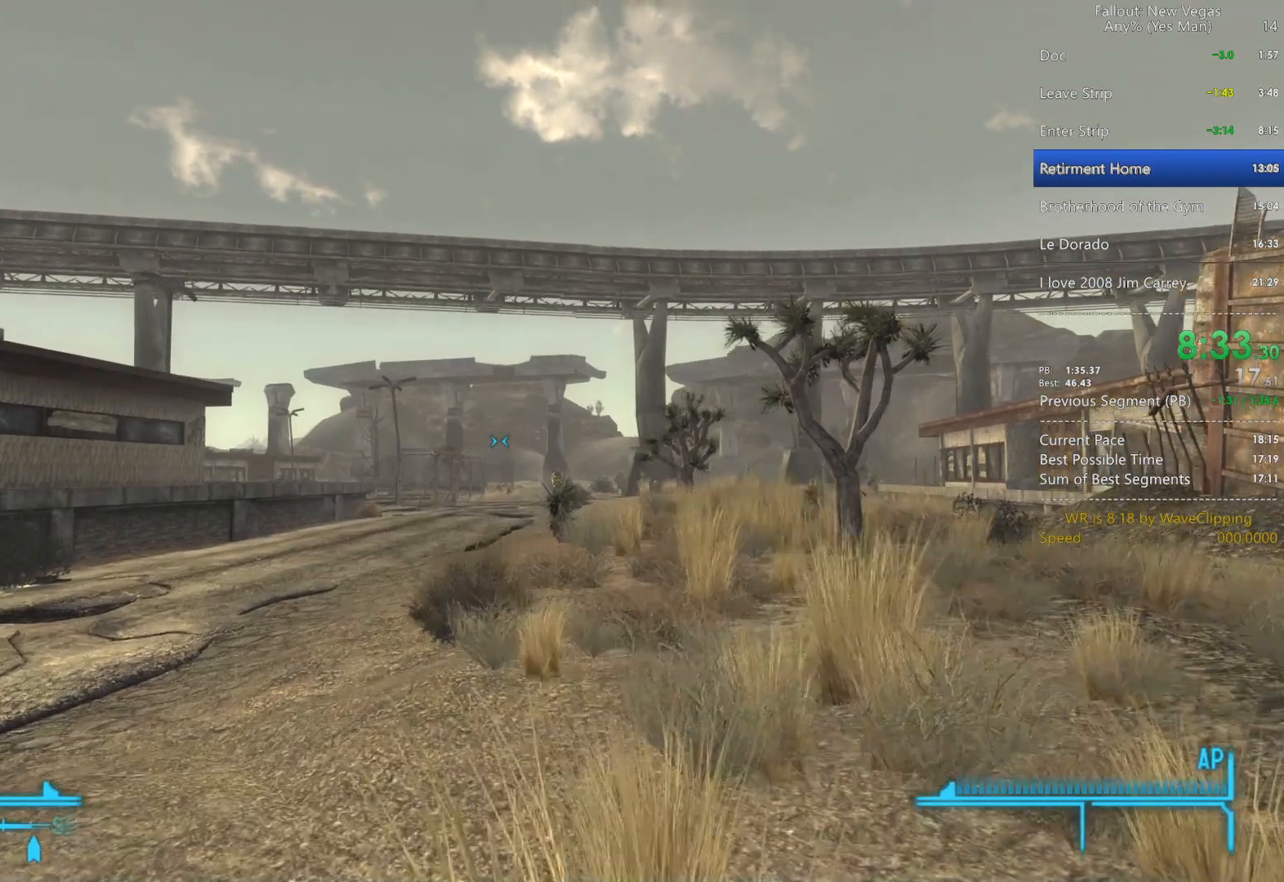
{"keys": ["g", "w"], "mouse": [], "mouse_move": "still", "events": [[333, "q", "down"], [333, "r", "up"], [433, "g", "down"], [483, "q", "up"]]}
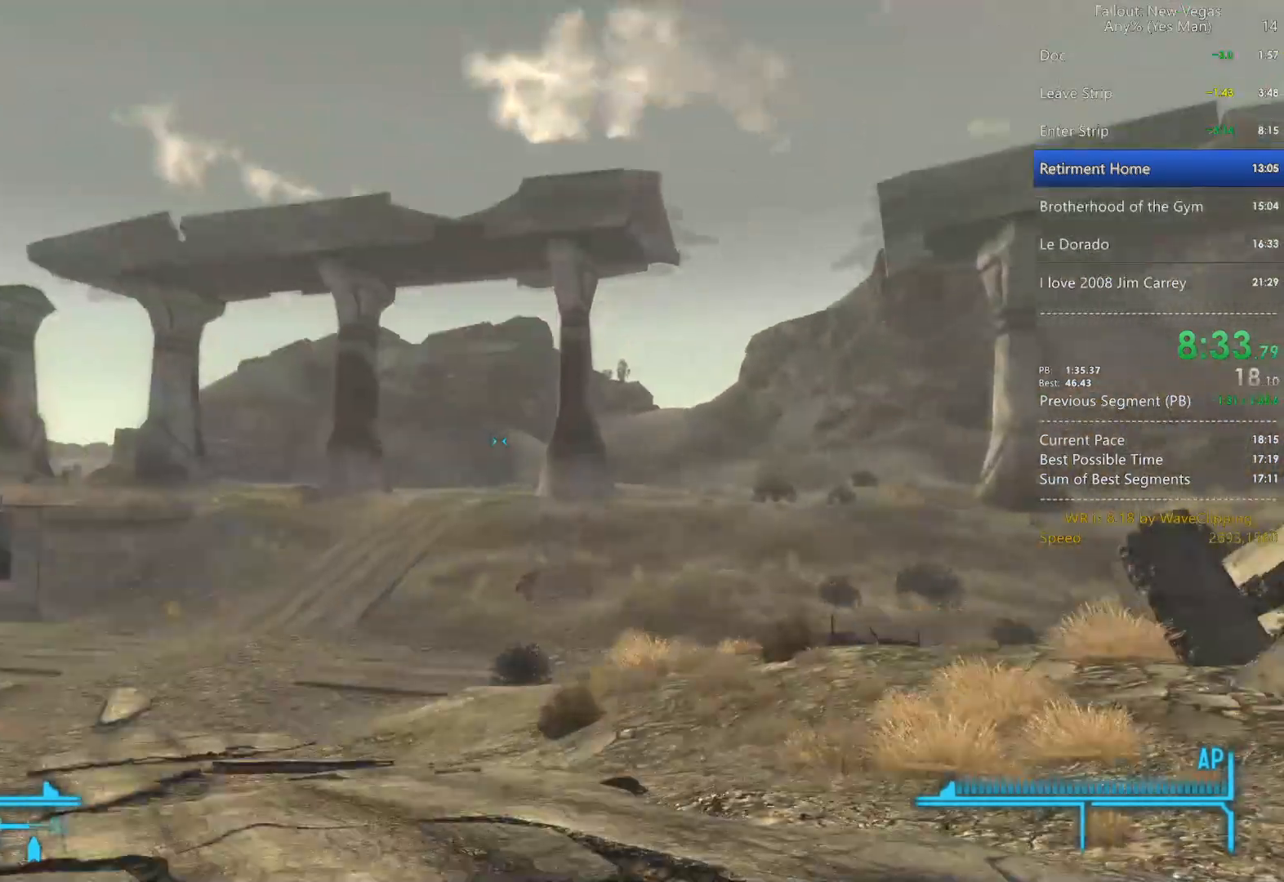
{"keys": ["w"], "mouse": [], "mouse_move": "still", "events": [[17, "g", "up"]]}
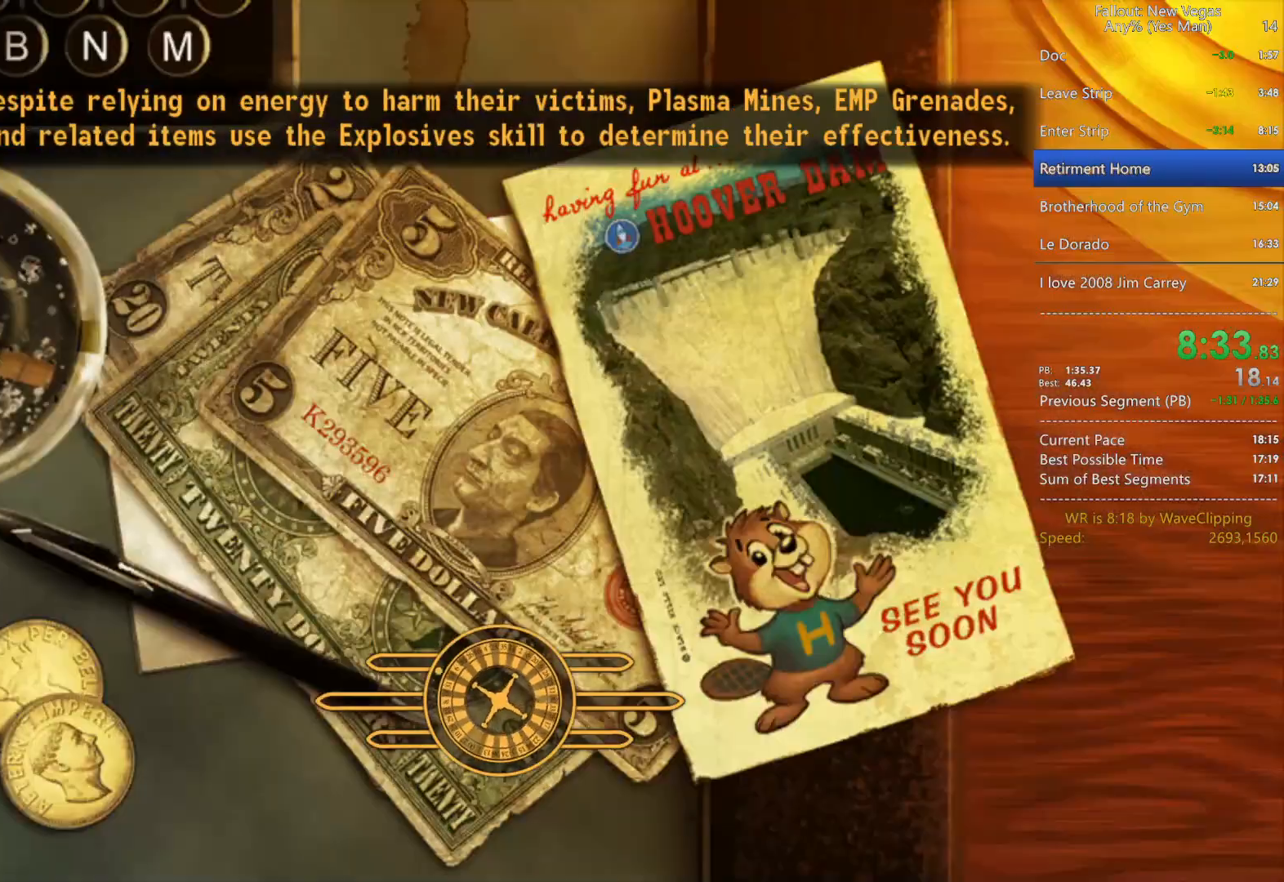
{"keys": ["w"], "mouse": [], "mouse_move": "still", "events": []}
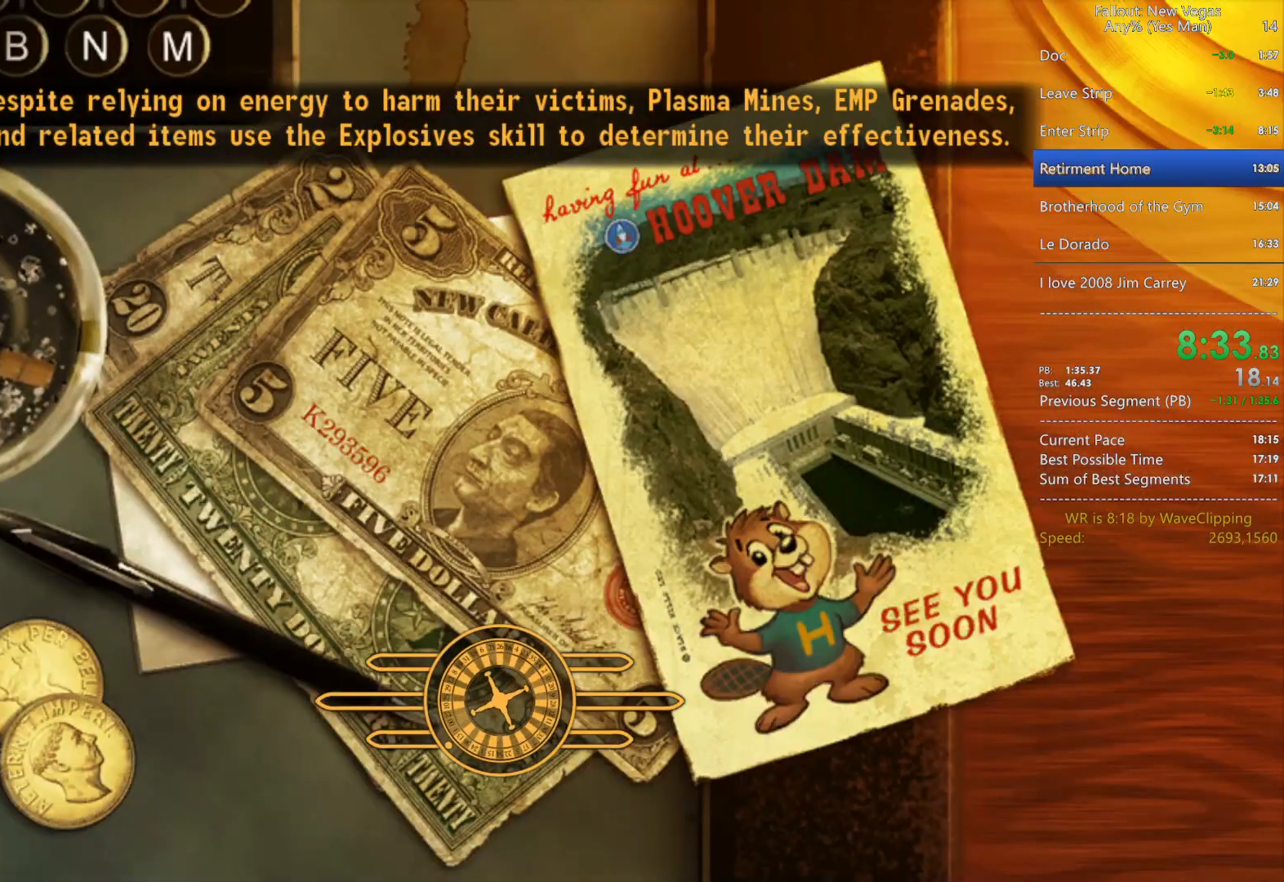
{"keys": ["w"], "mouse": [], "mouse_move": "still", "events": []}
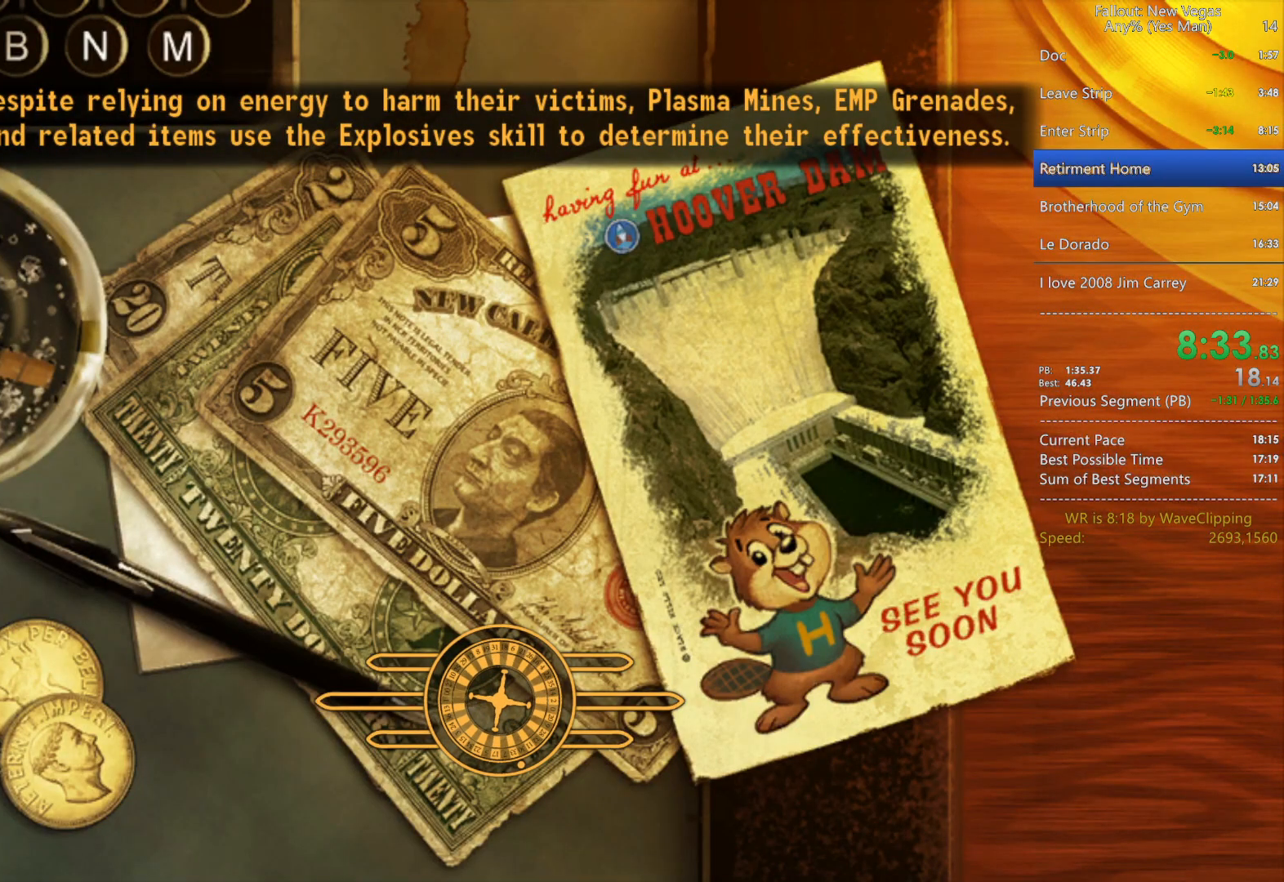
{"keys": ["w"], "mouse": [], "mouse_move": "still", "events": []}
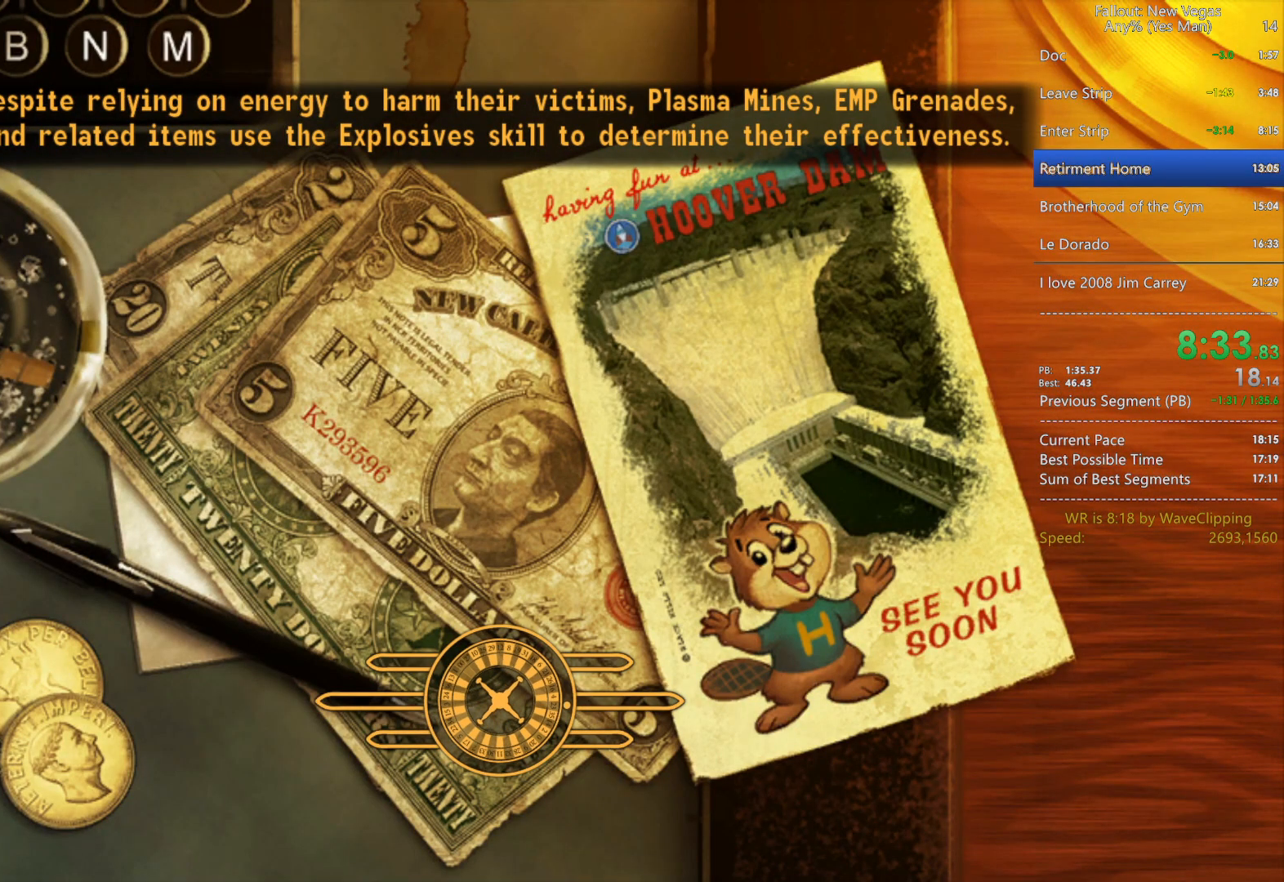
{"keys": ["w"], "mouse": [], "mouse_move": "still", "events": []}
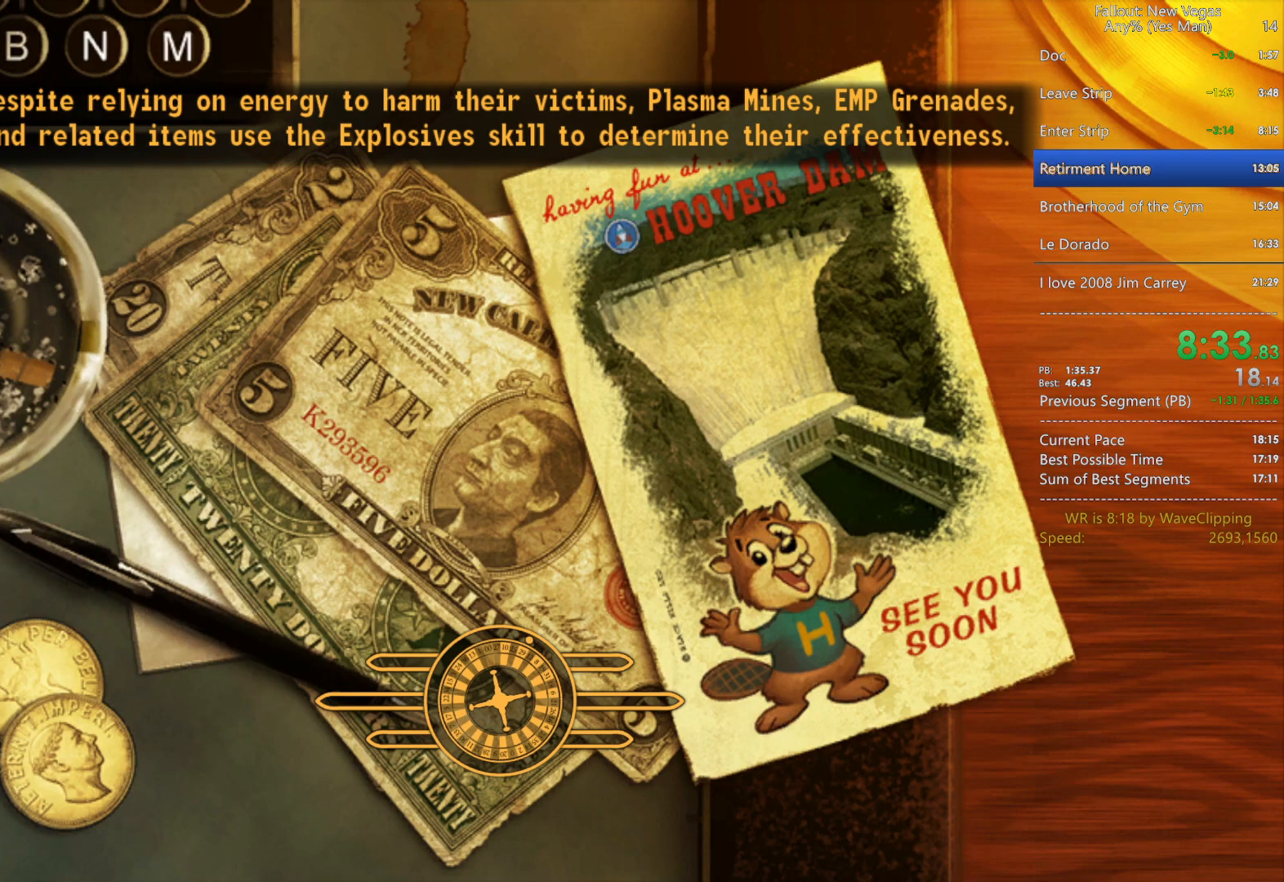
{"keys": ["w"], "mouse": [], "mouse_move": "still", "events": []}
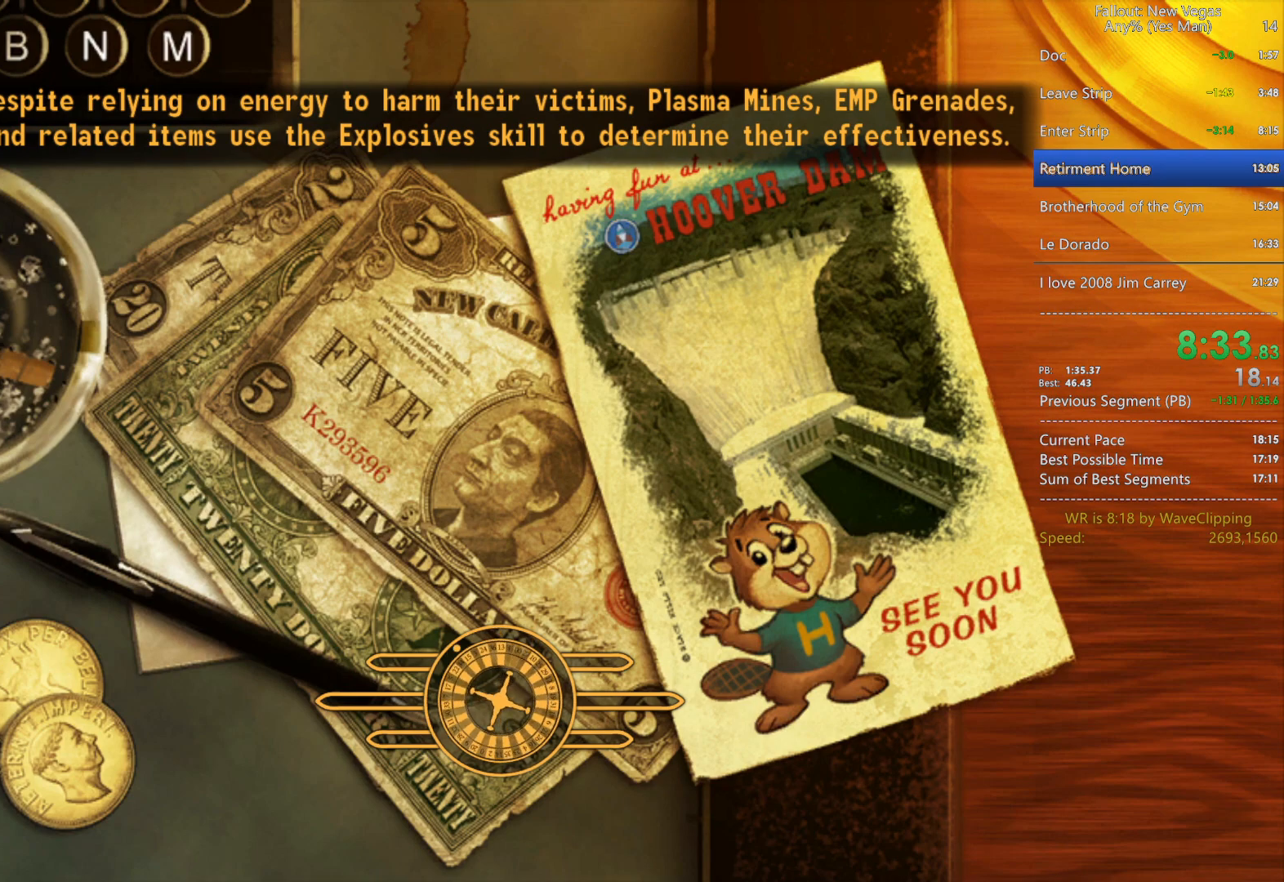
{"keys": ["w"], "mouse": [], "mouse_move": "still", "events": []}
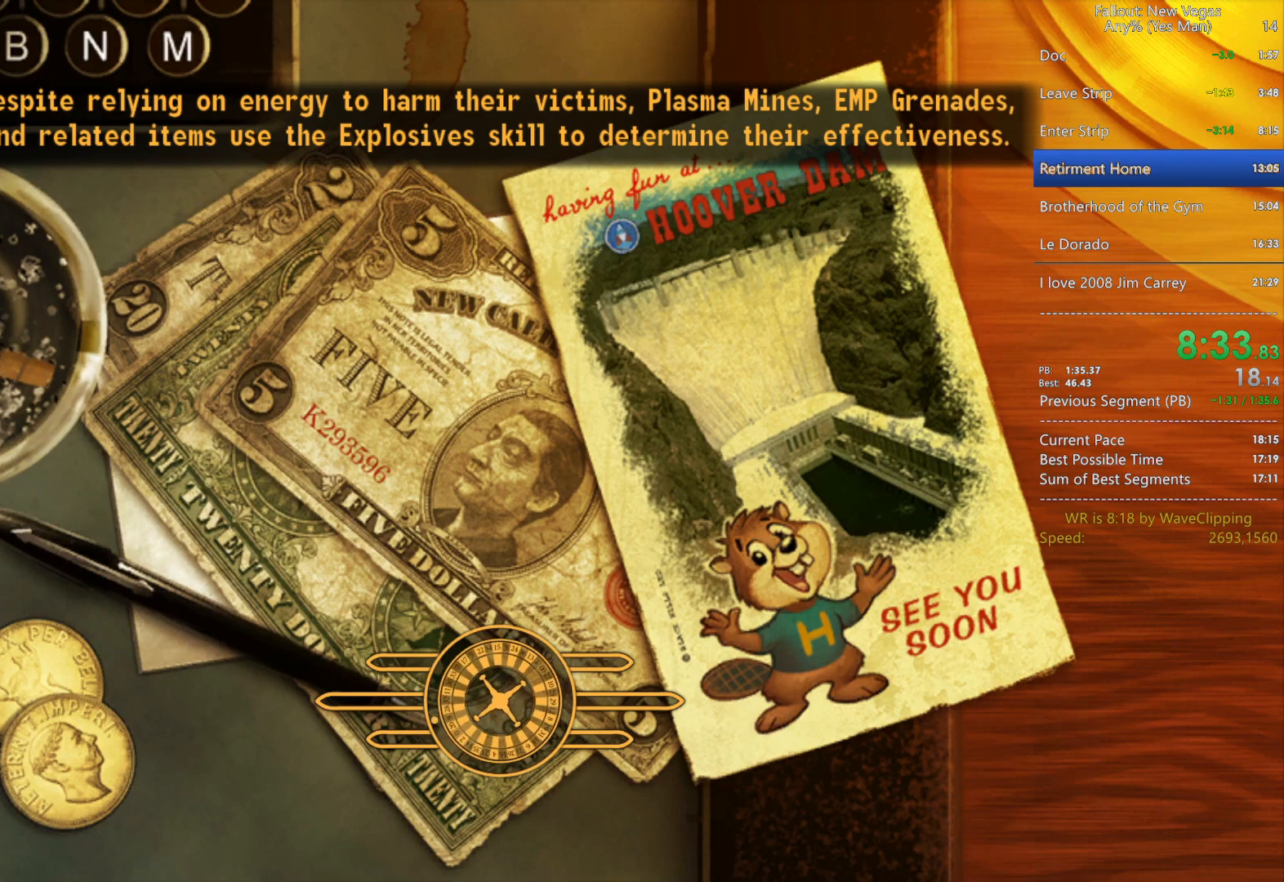
{"keys": ["w"], "mouse": [], "mouse_move": "still", "events": []}
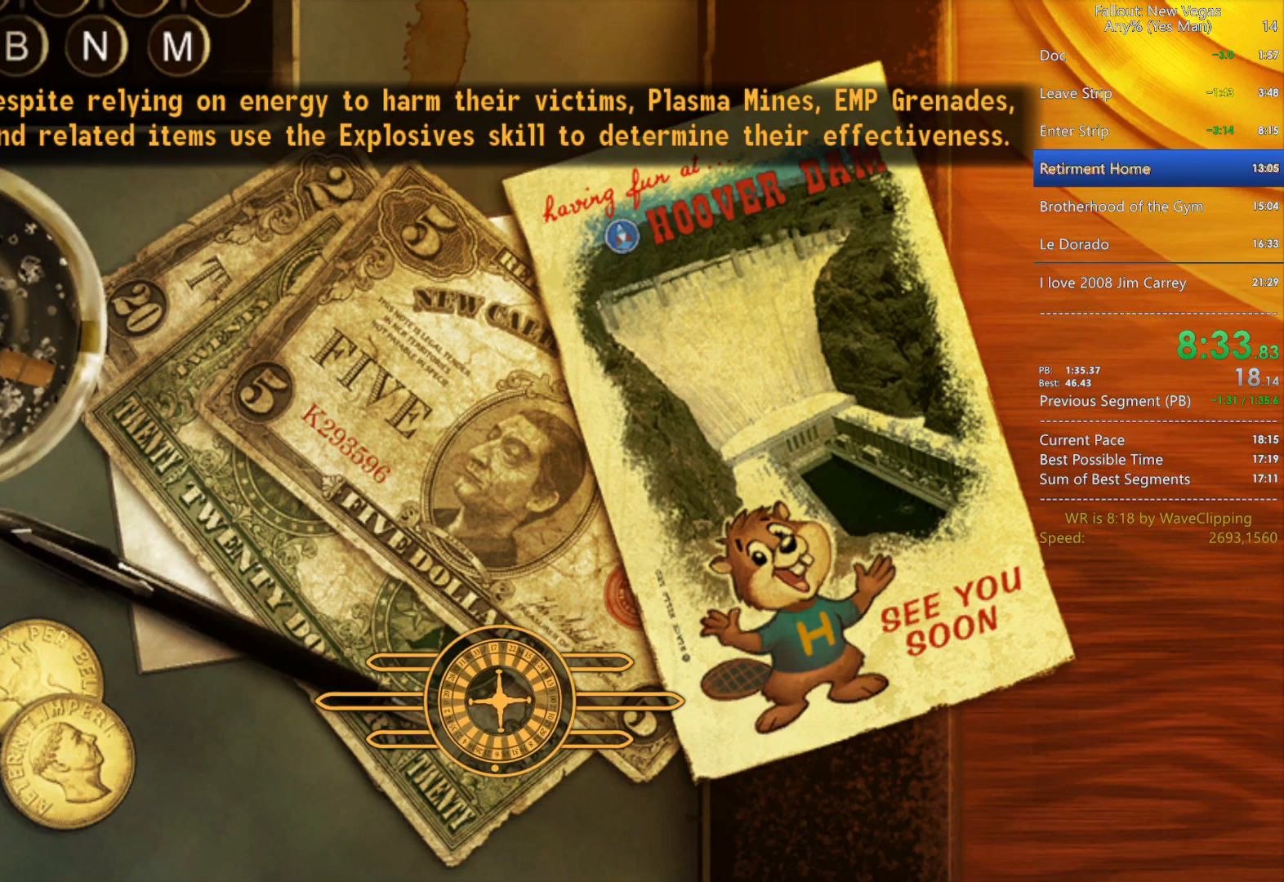
{"keys": ["w"], "mouse": [], "mouse_move": "still", "events": []}